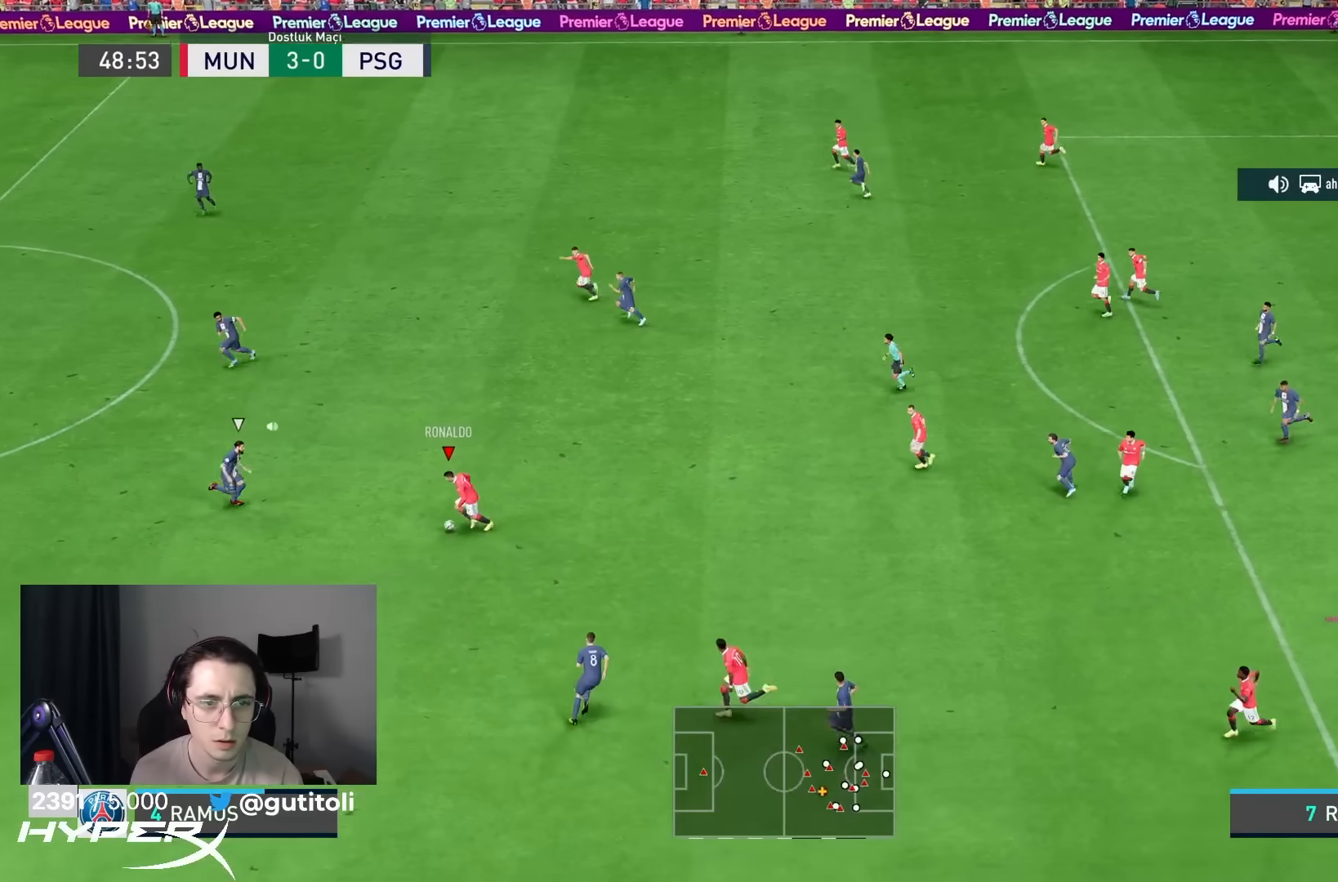
Gameplay with a controller (PlayStation layout); each line is a JSON object with the inputs held at the frame after it (dt_ms = milliseconds from this image to that frame). "events" lists button and stick changes between this image and that frame as [ms after this image, input, new state], when the widget could be followed in between. Not read: L3 R3.
{"dt_ms": 1000, "buttons": ["R1"], "left_stick": "down-left", "right_stick": "center"}
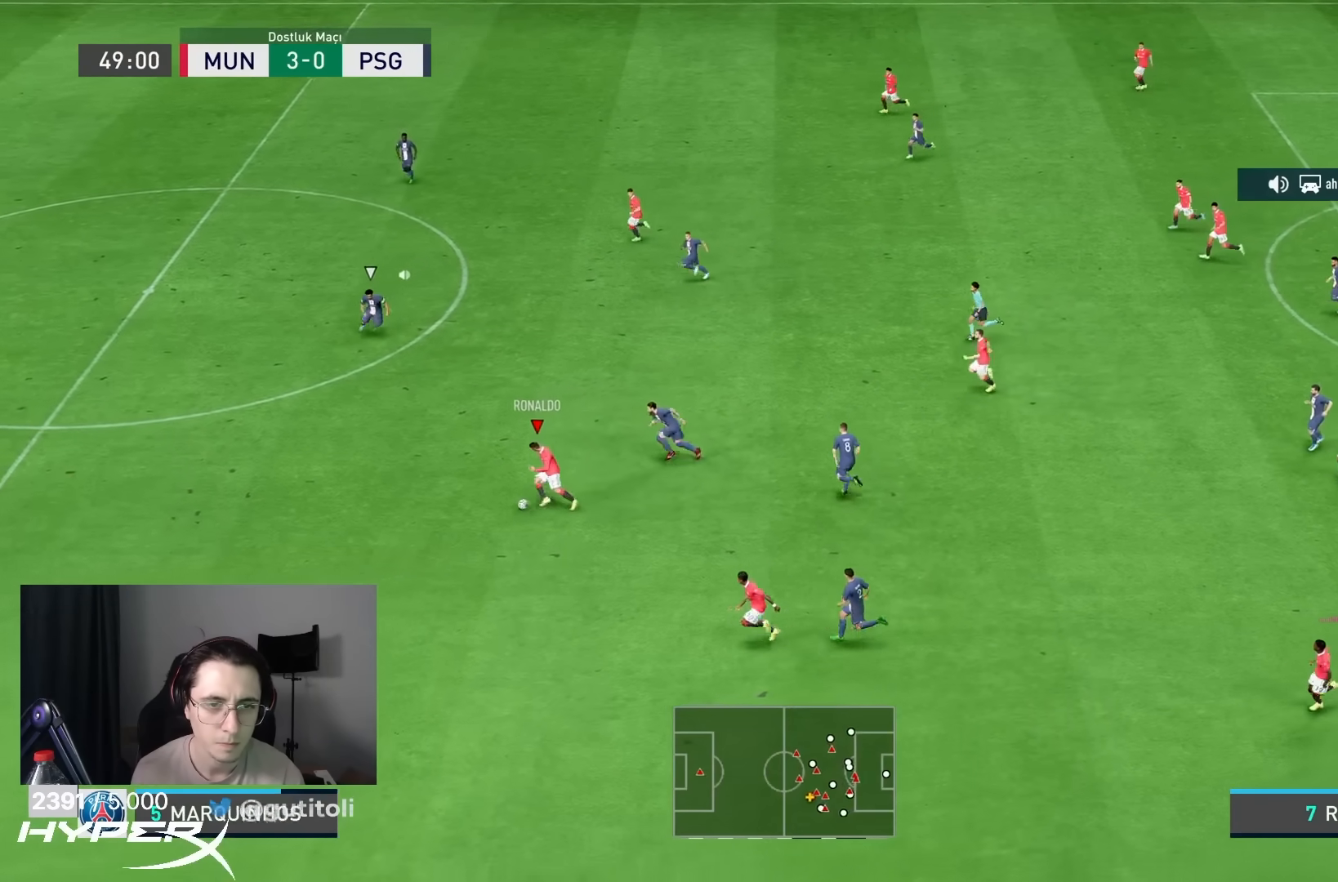
{"dt_ms": 500, "buttons": ["R1"], "left_stick": "down-left", "right_stick": "center", "events": []}
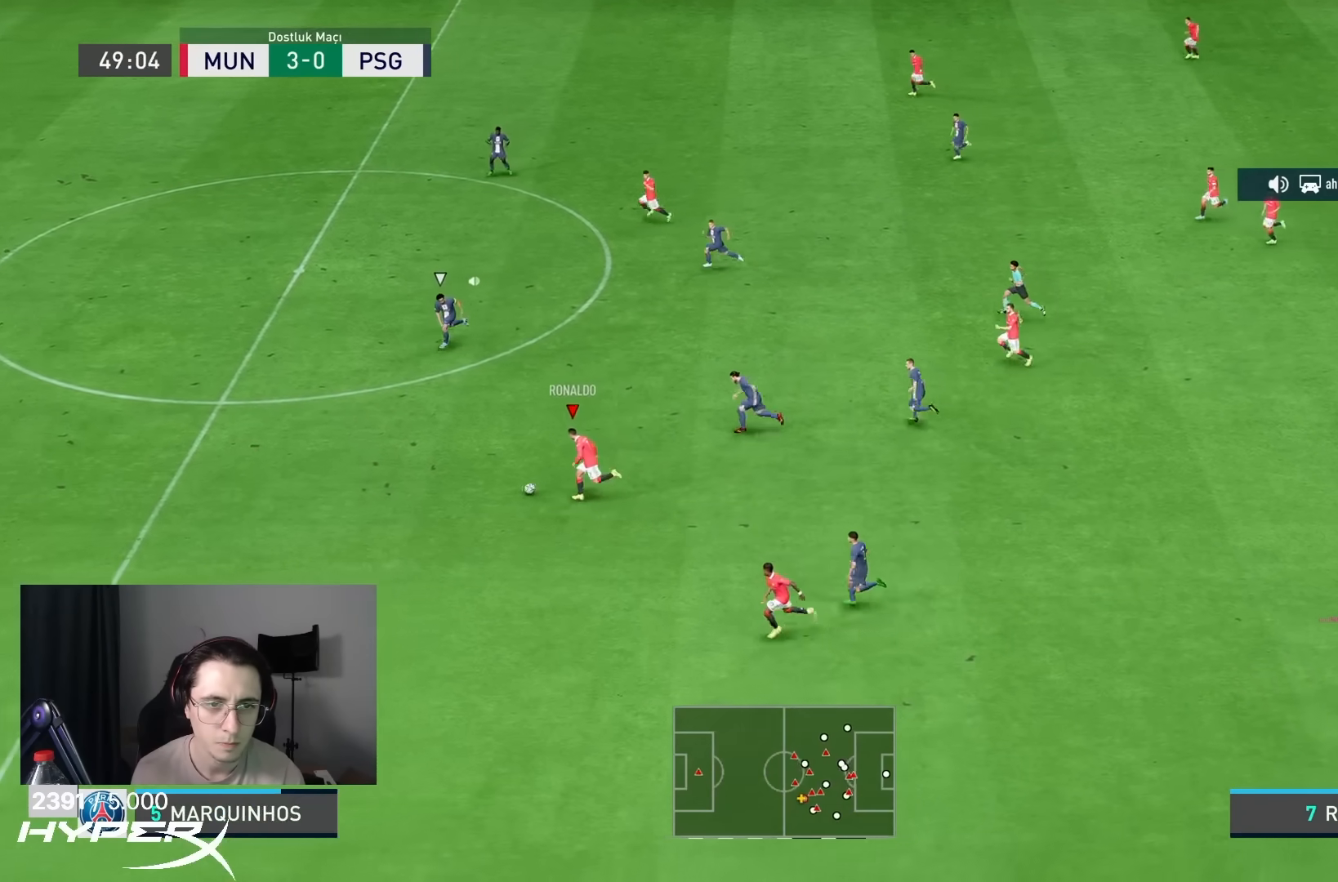
{"dt_ms": 500, "buttons": ["R1"], "left_stick": "down-left", "right_stick": "down-left", "events": [[83, "right_stick", "down-left"]]}
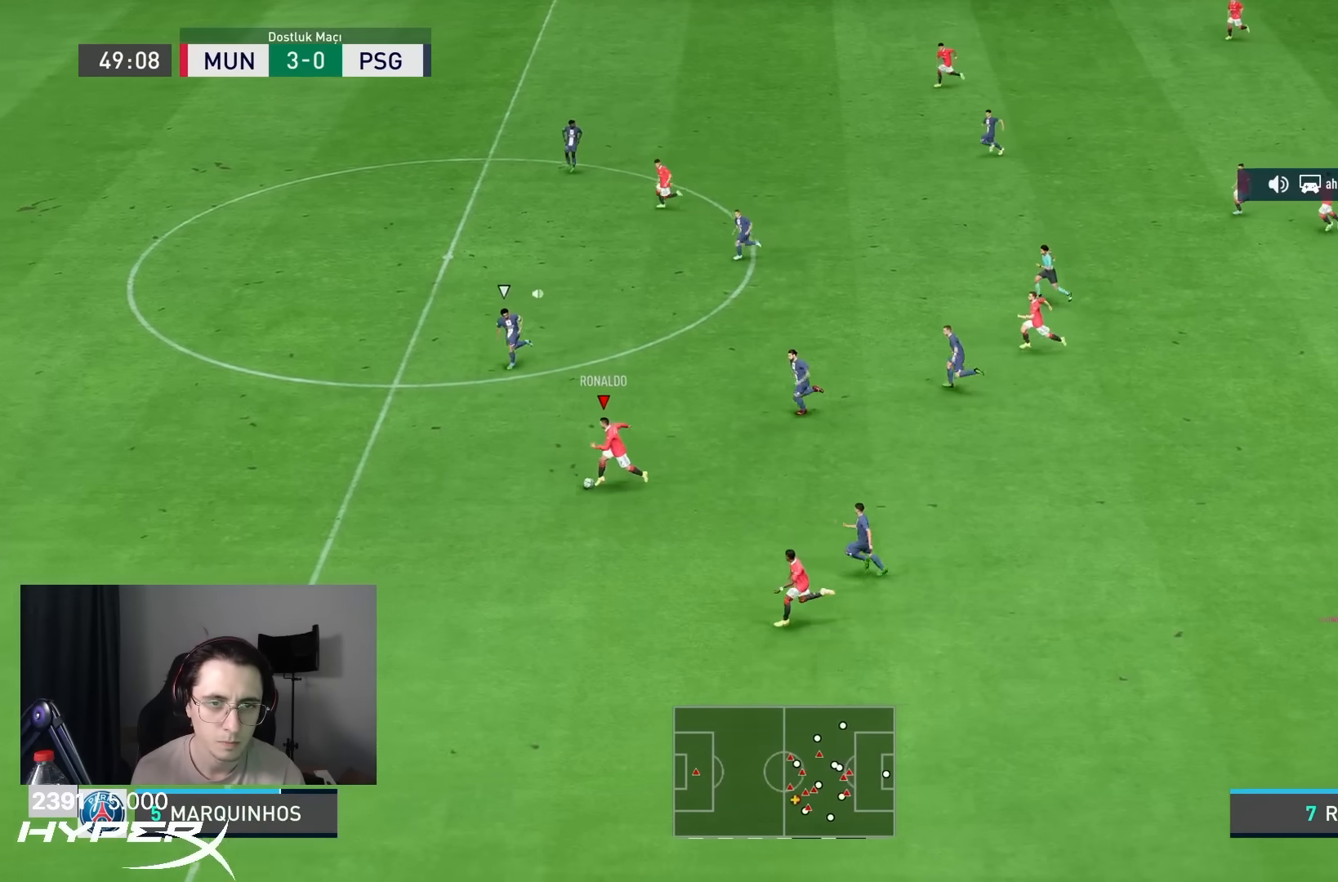
{"dt_ms": 500, "buttons": ["R1"], "left_stick": "down-left", "right_stick": "down-left"}
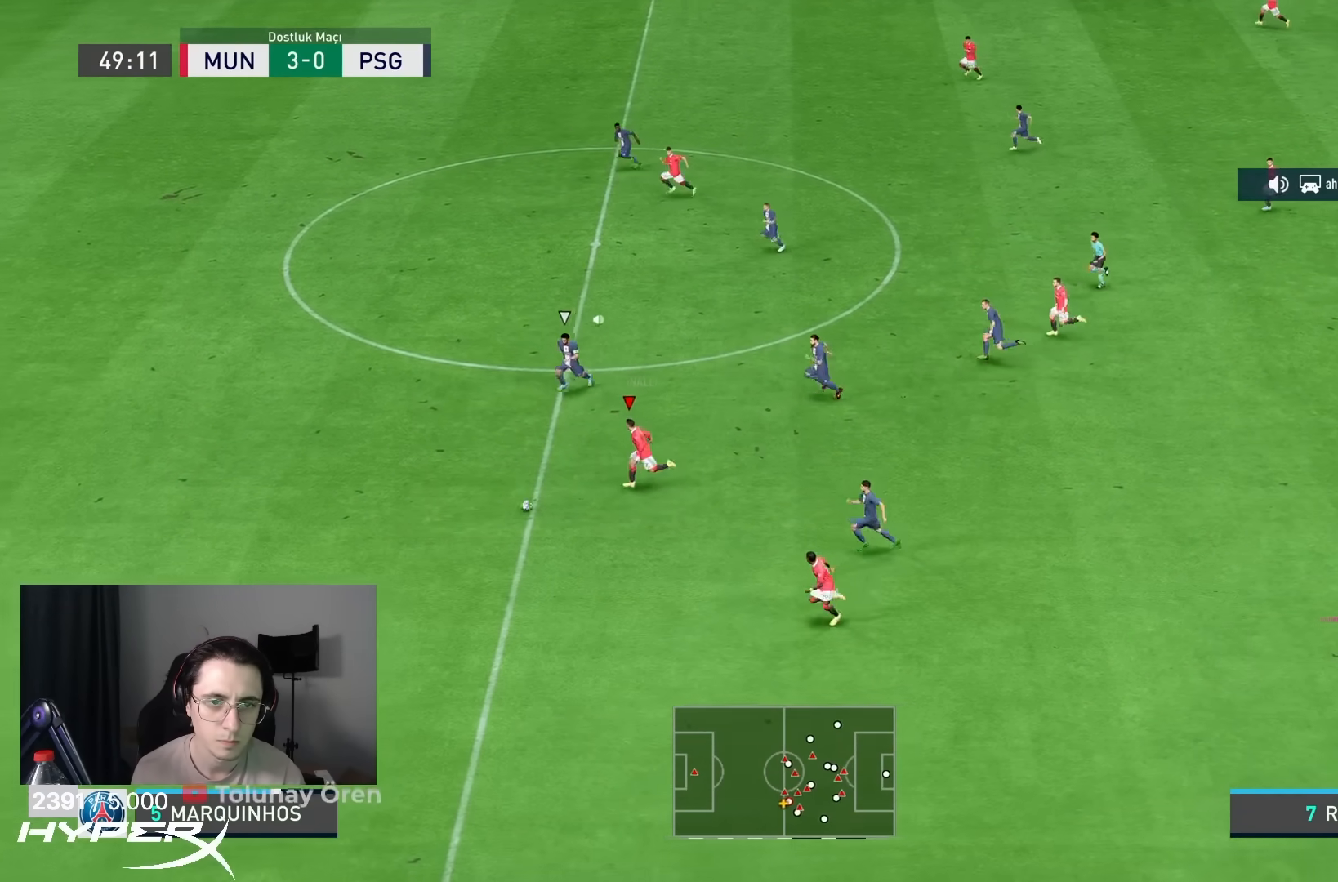
{"dt_ms": 500, "buttons": ["R1"], "left_stick": "down-left", "right_stick": "center", "events": [[317, "right_stick", "center"]]}
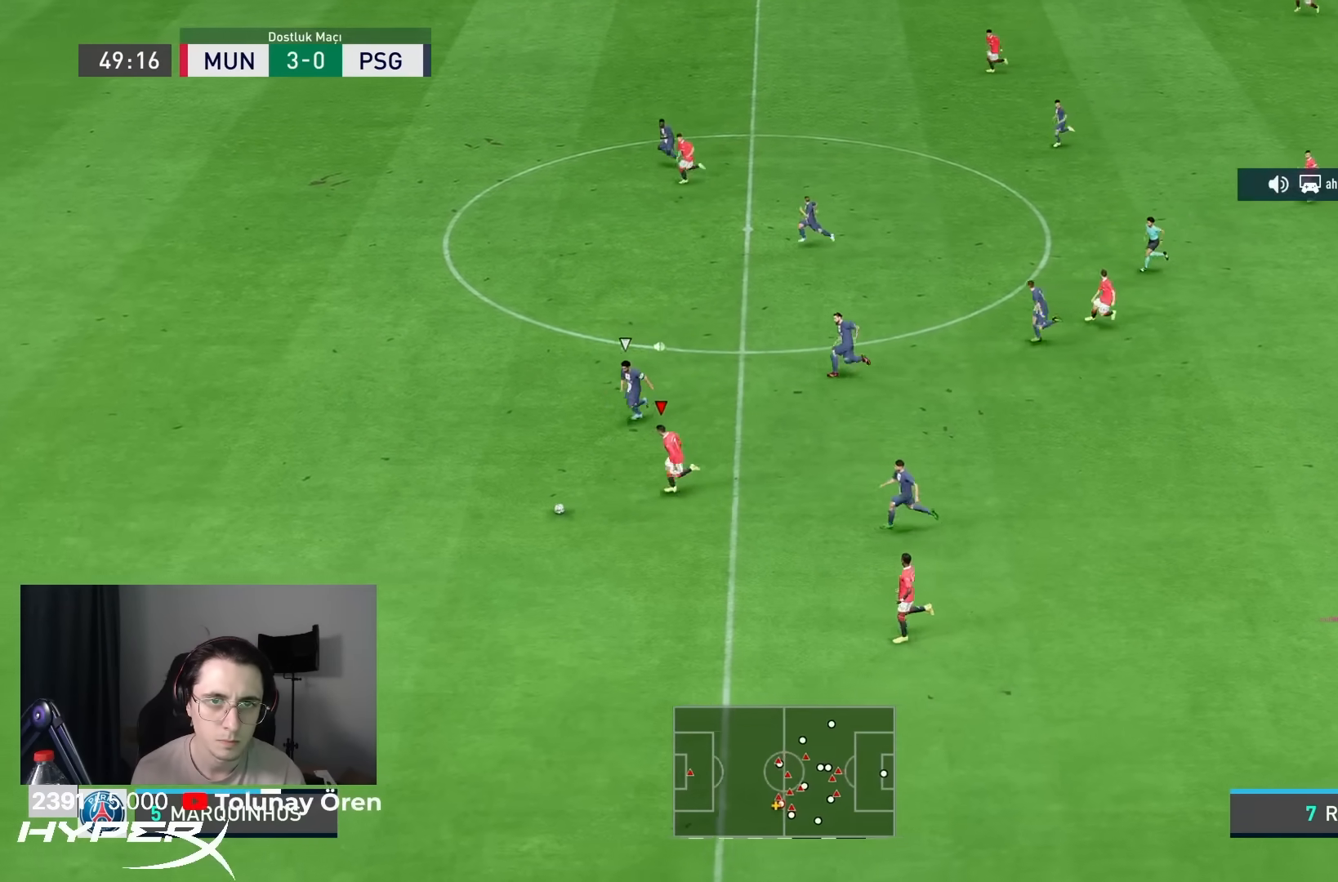
{"dt_ms": 500, "buttons": ["R1"], "left_stick": "down-left", "right_stick": "center", "events": []}
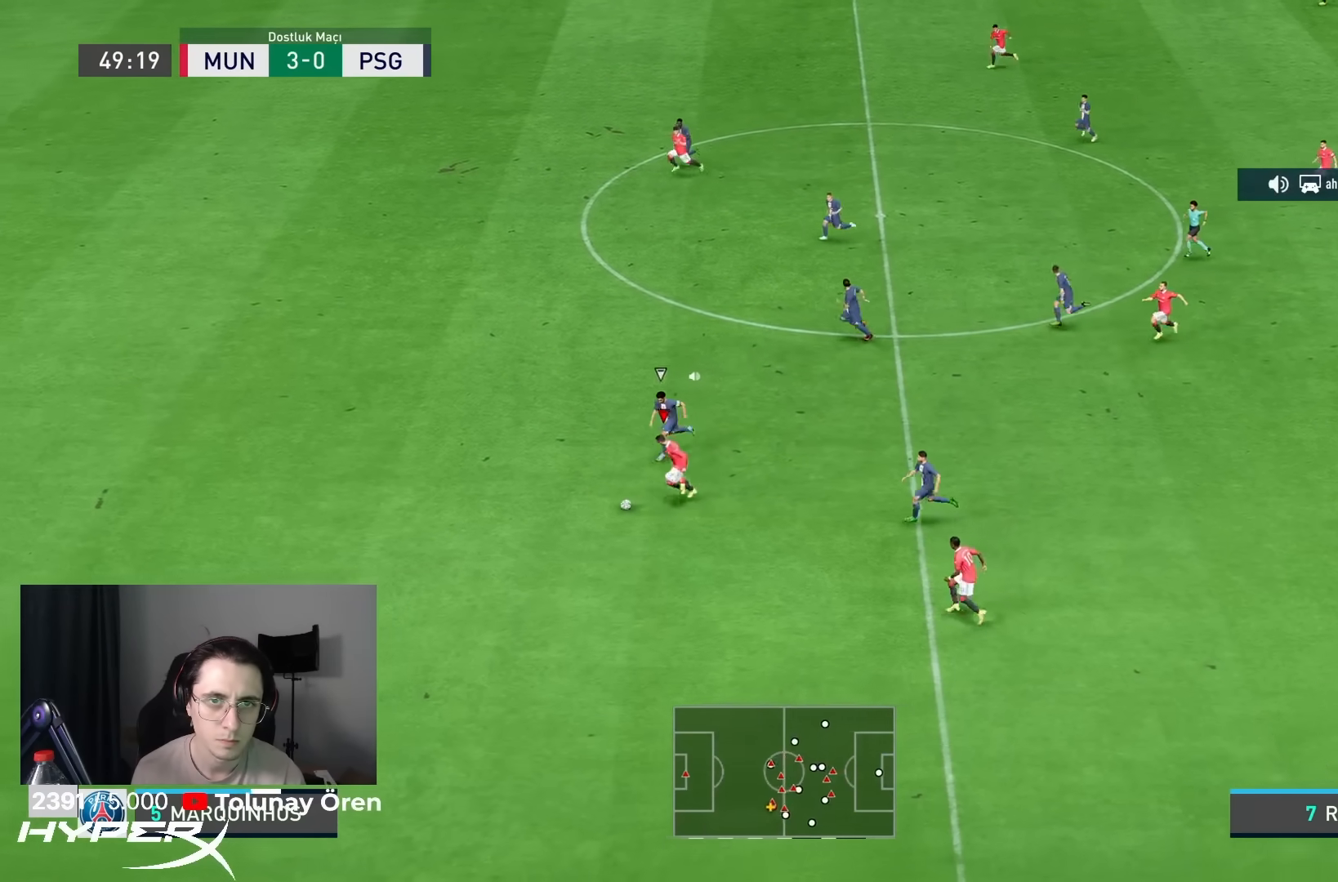
{"dt_ms": 500, "buttons": ["R1"], "left_stick": "down-left", "right_stick": "center", "events": []}
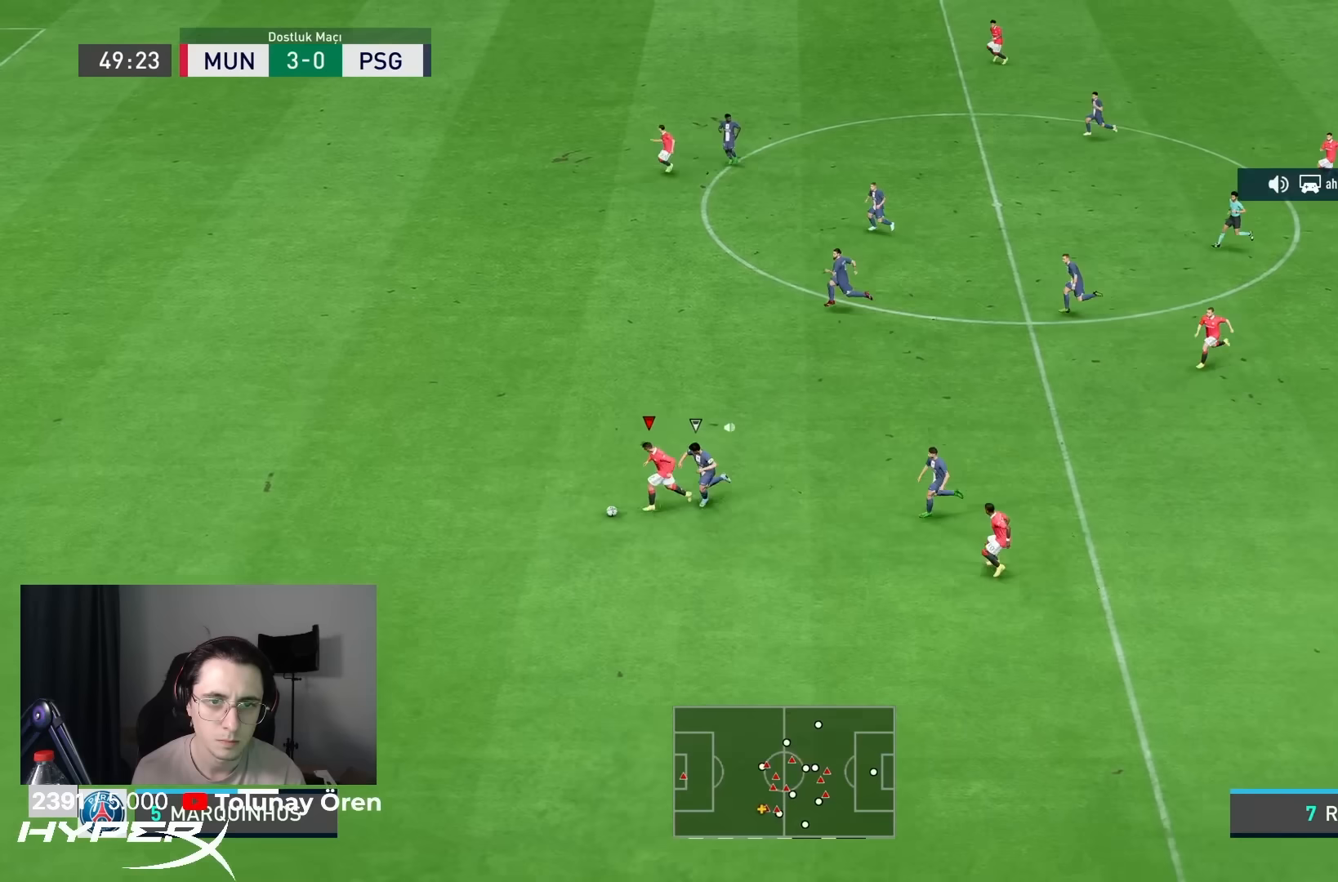
{"dt_ms": 500, "buttons": ["R1"], "left_stick": "left", "right_stick": "left", "events": [[300, "left_stick", "left"], [467, "right_stick", "left"]]}
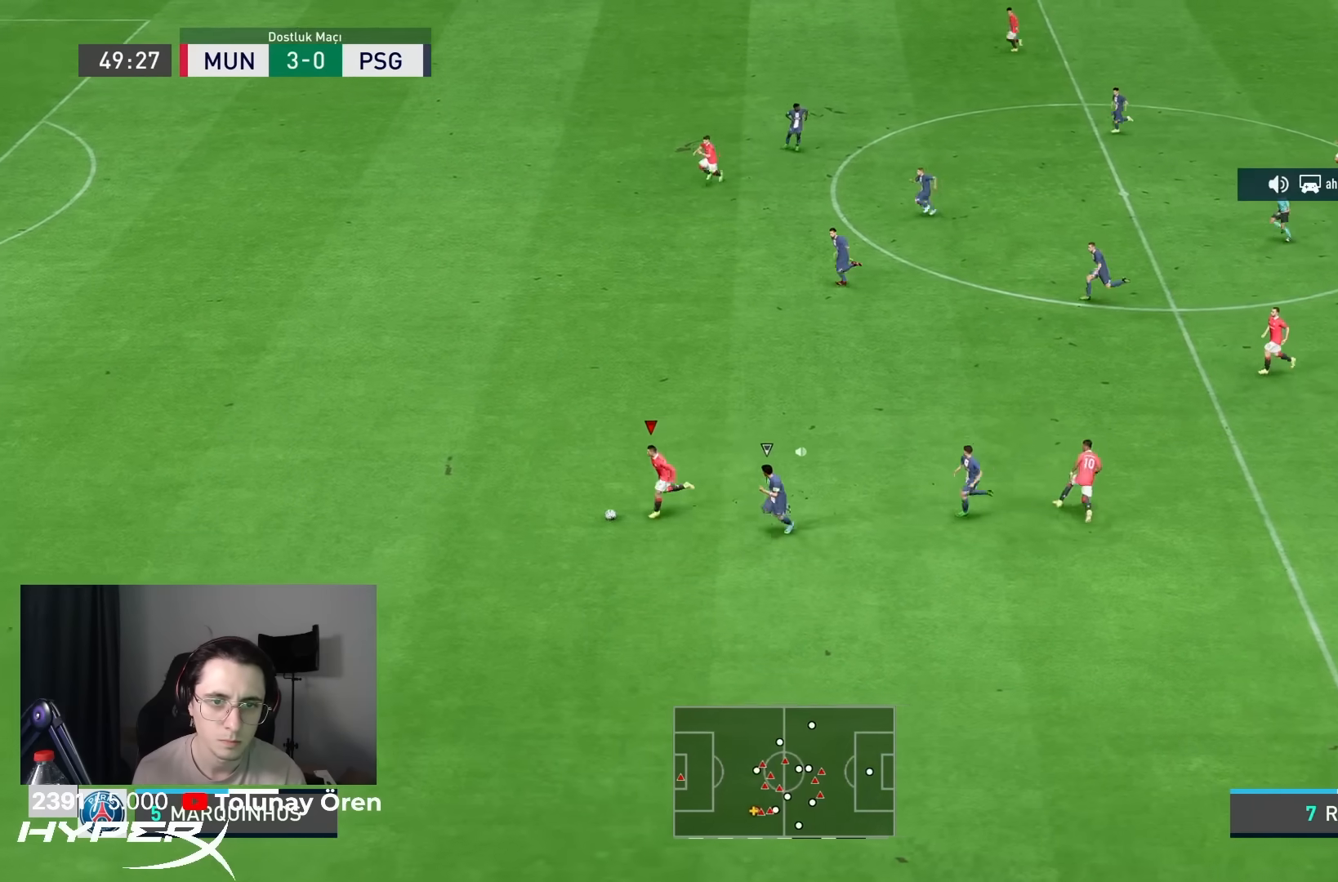
{"dt_ms": 500, "buttons": ["R1"], "left_stick": "left", "right_stick": "left", "events": []}
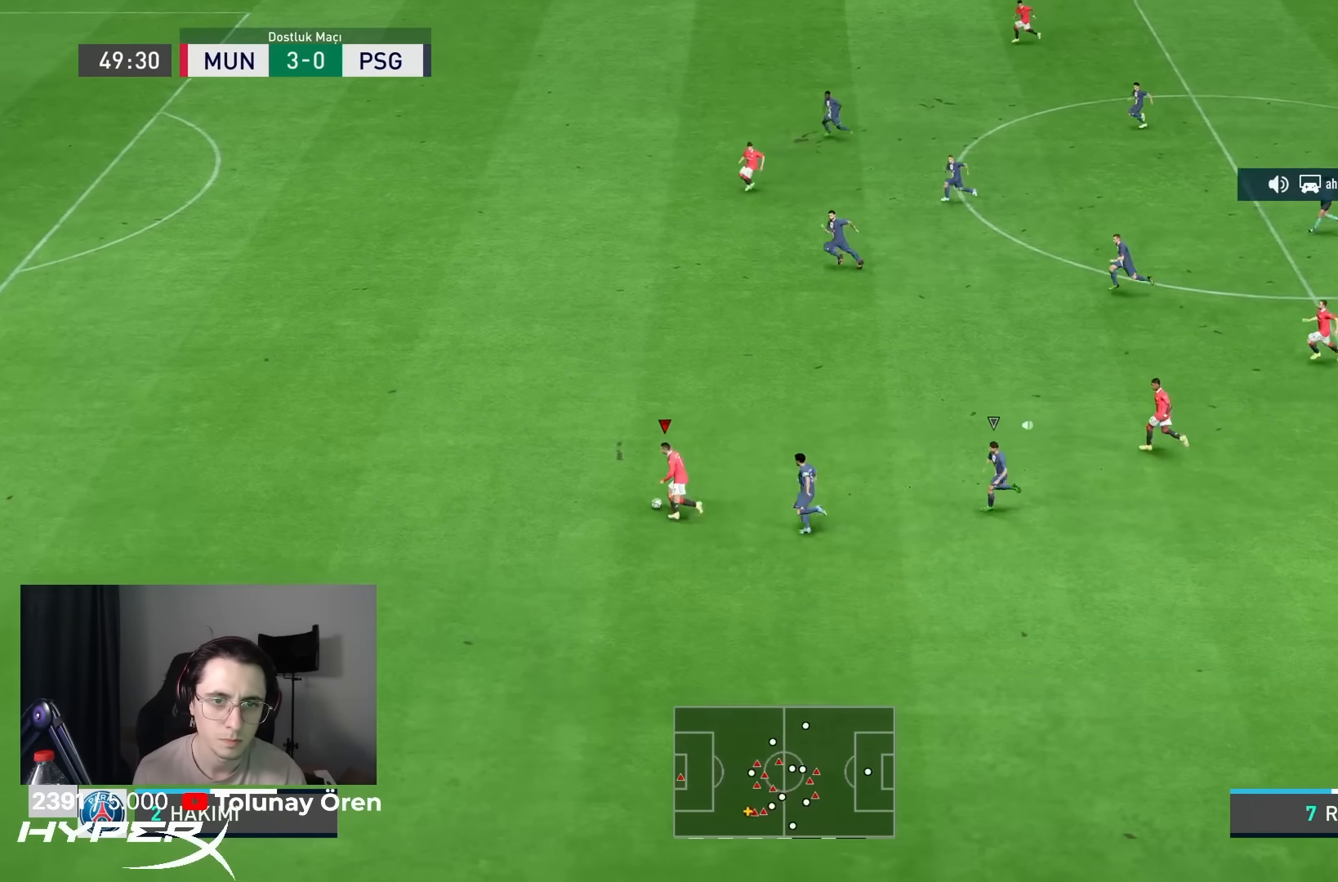
{"dt_ms": 500, "buttons": ["R1"], "left_stick": "left", "right_stick": "left", "events": []}
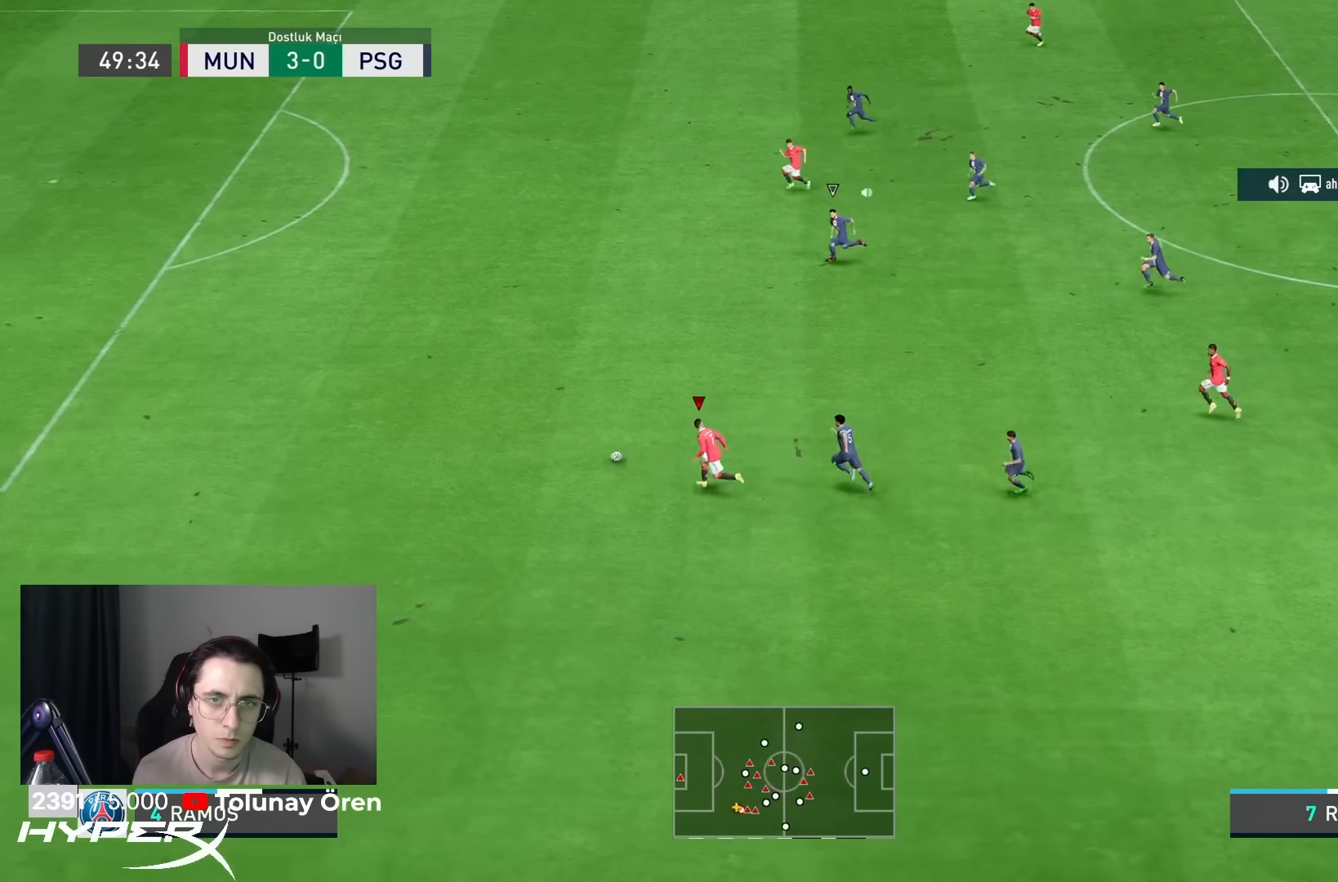
{"dt_ms": 500, "buttons": ["R1"], "left_stick": "left", "right_stick": "center", "events": [[67, "right_stick", "center"]]}
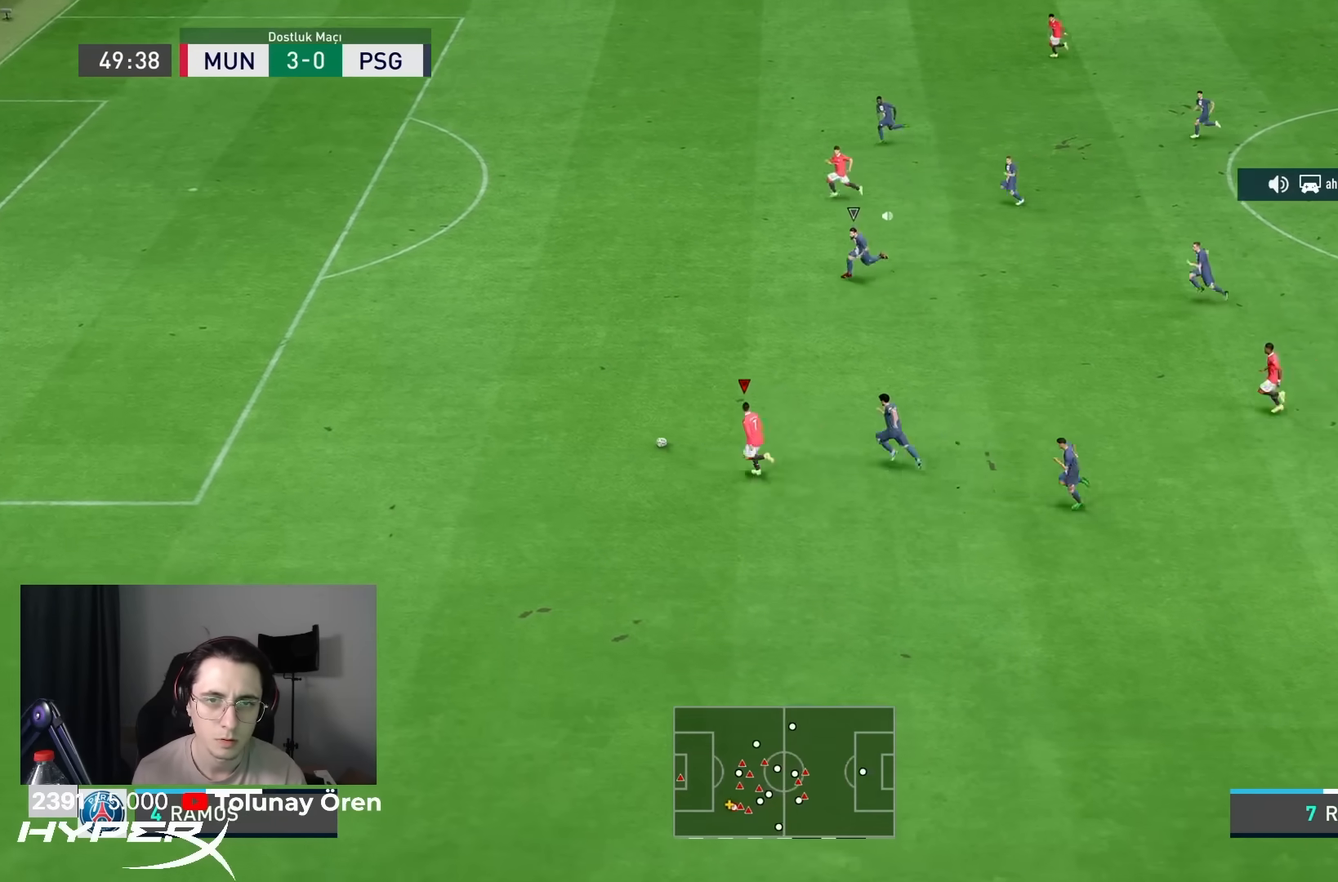
{"dt_ms": 500, "buttons": ["TRIANGLE", "R1"], "left_stick": "left", "right_stick": "center", "events": [[467, "TRIANGLE", "down"]]}
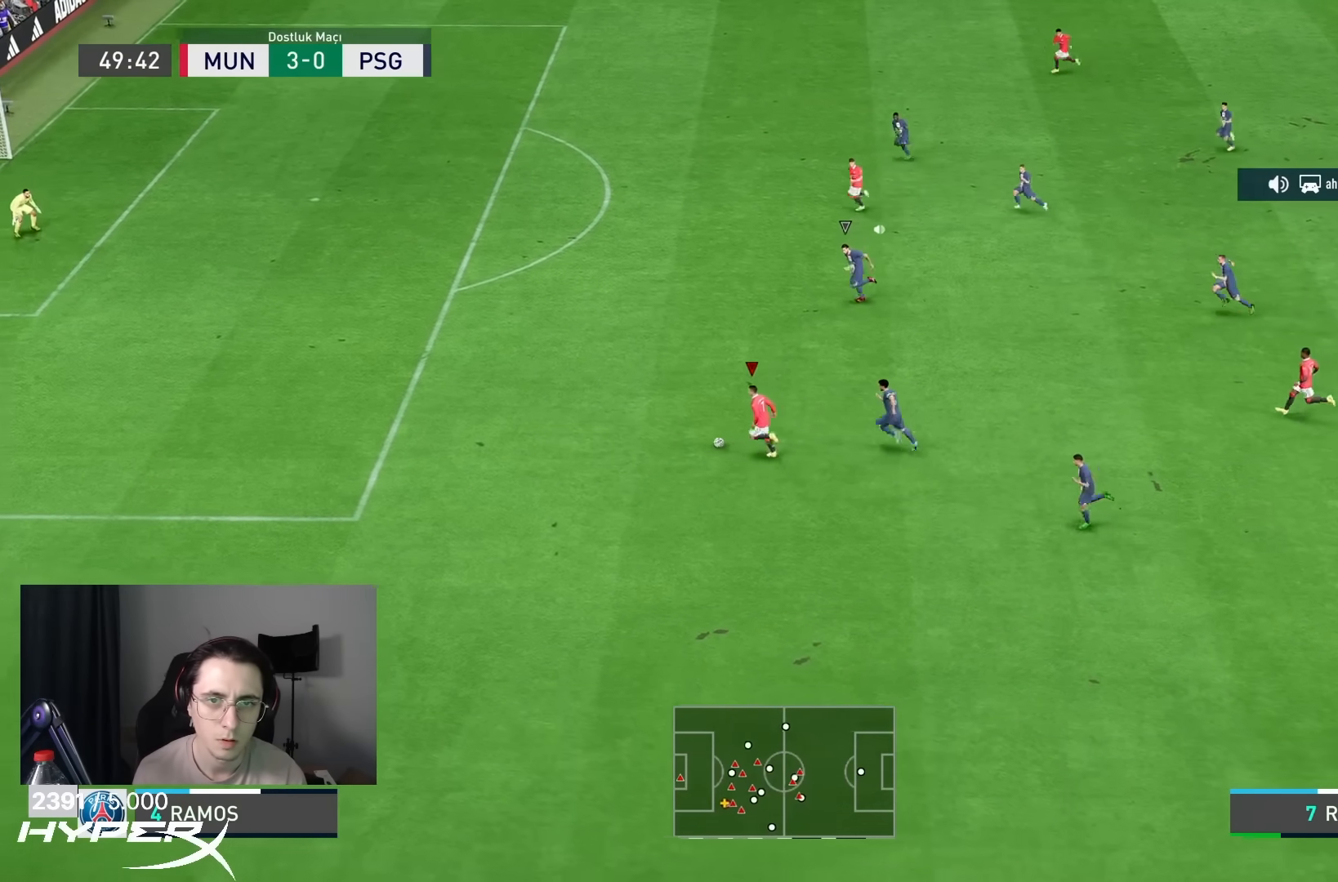
{"dt_ms": 500, "buttons": ["R1"], "left_stick": "up-left", "right_stick": "center", "events": [[100, "left_stick", "up-left"], [200, "TRIANGLE", "up"]]}
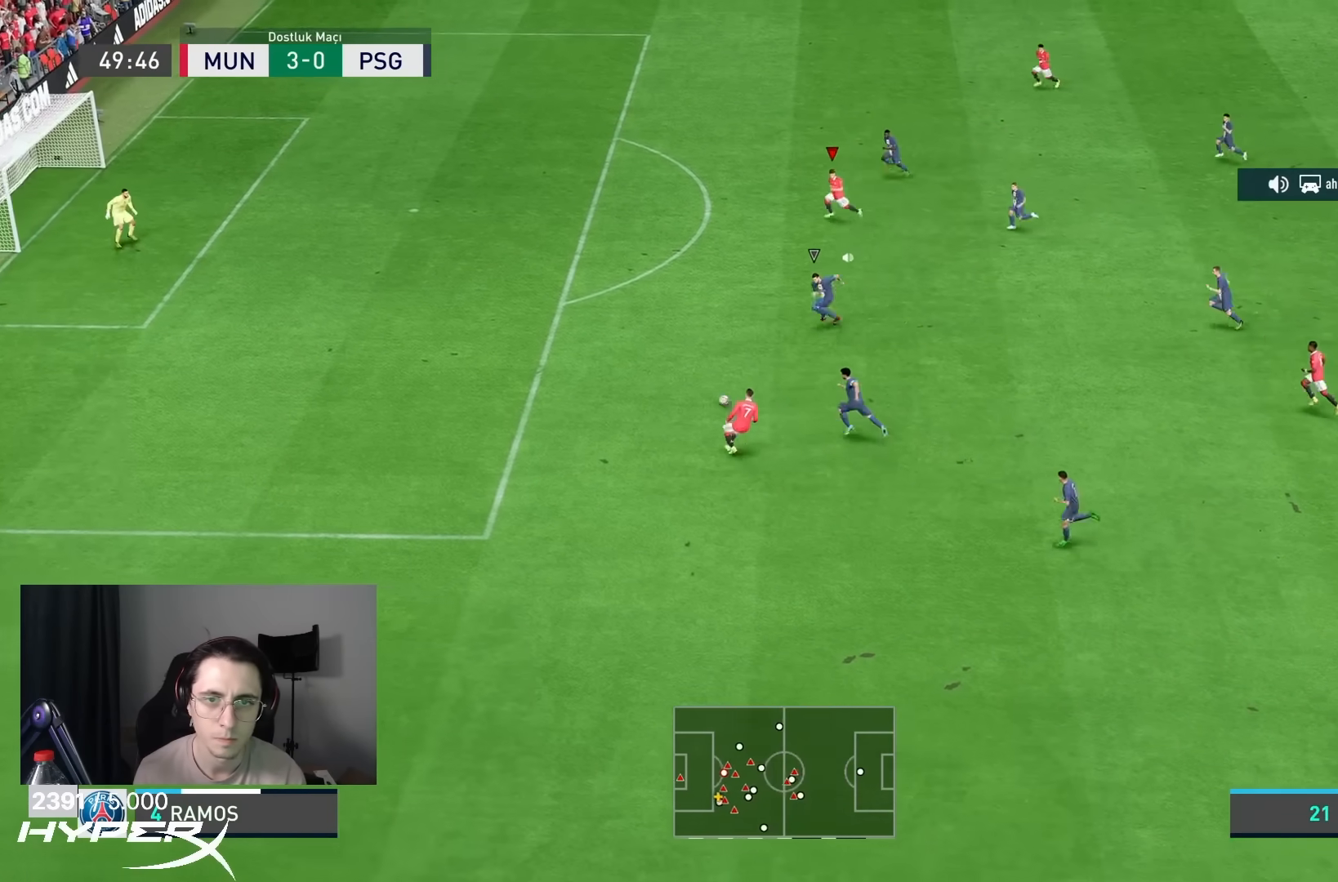
{"dt_ms": 500, "buttons": ["R1"], "left_stick": "left", "right_stick": "center", "events": [[217, "left_stick", "left"]]}
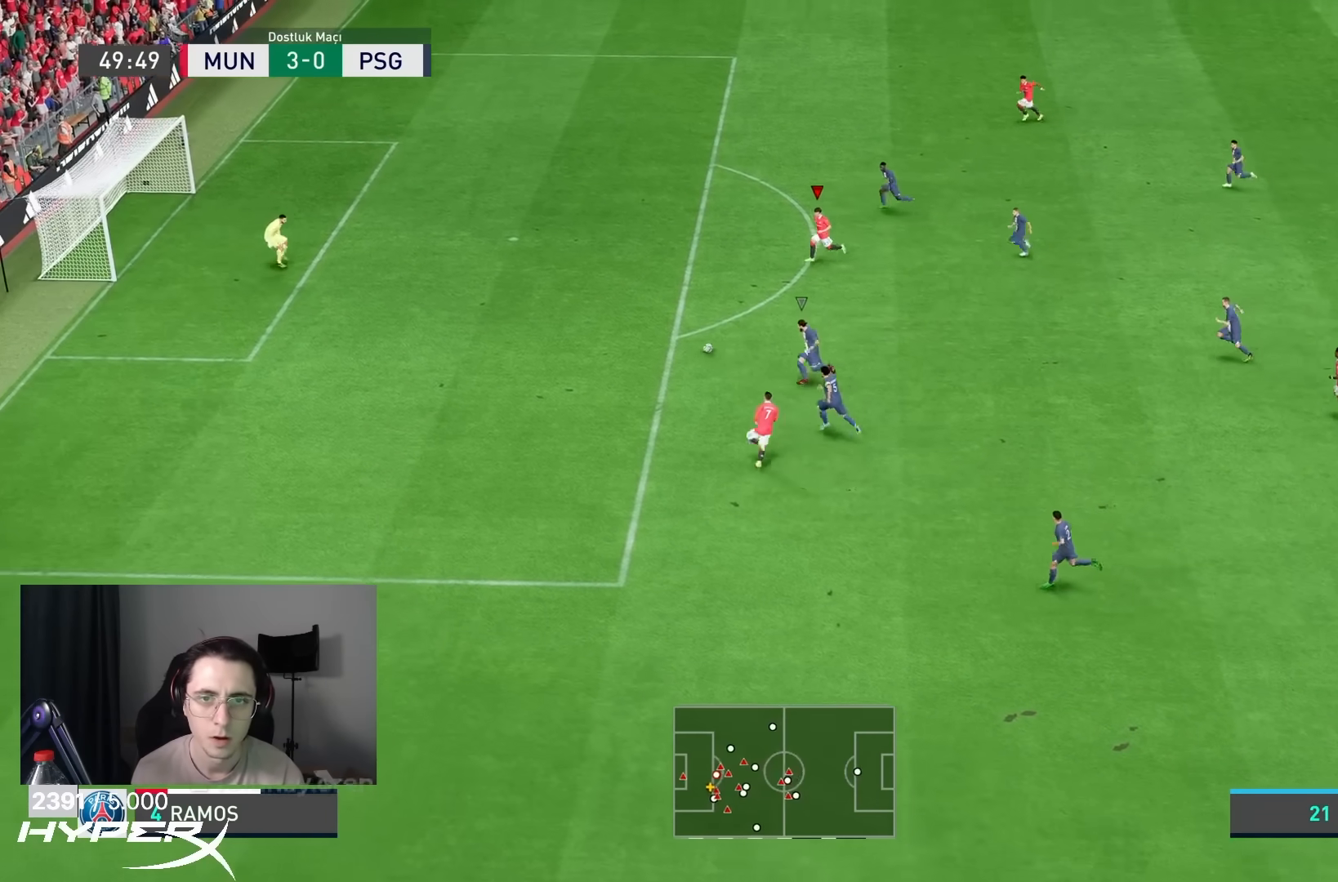
{"dt_ms": 500, "buttons": ["SQUARE", "L1"], "left_stick": "left", "right_stick": "center", "events": [[217, "R1", "up"], [417, "L1", "down"], [450, "SQUARE", "down"]]}
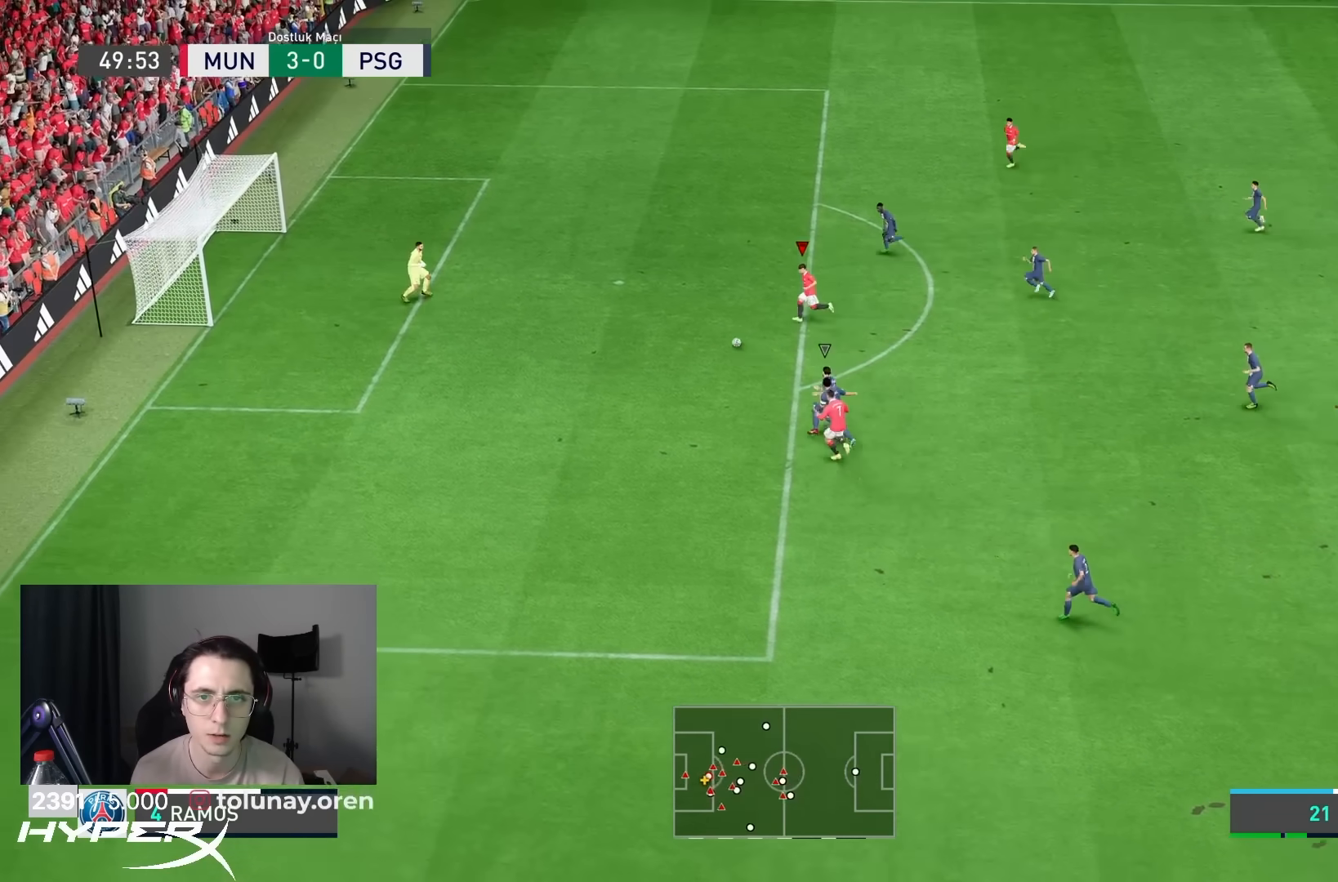
{"dt_ms": 500, "buttons": [], "left_stick": "left", "right_stick": "center", "events": [[183, "L1", "up"], [183, "SQUARE", "up"]]}
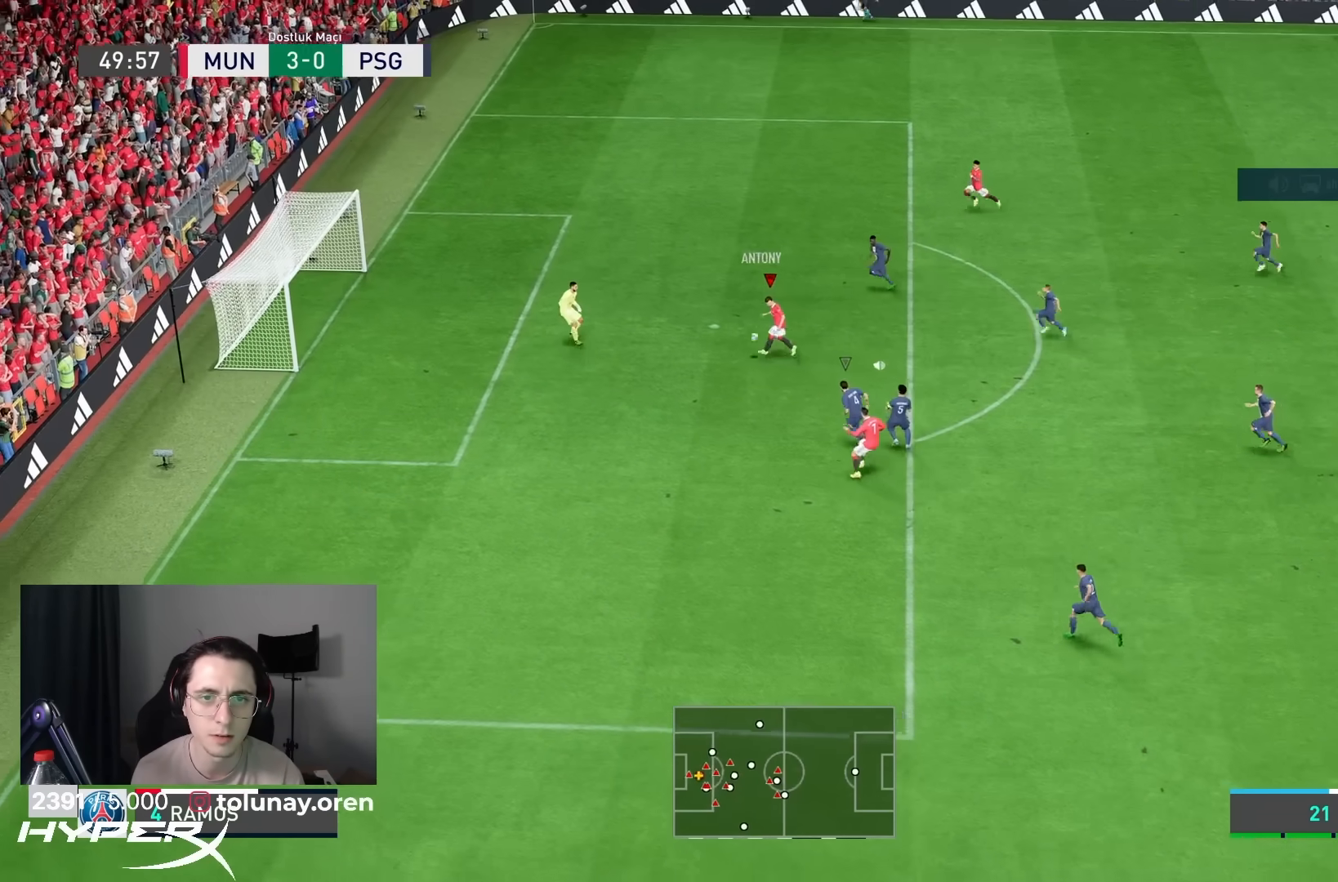
{"dt_ms": 500, "buttons": [], "left_stick": "center", "right_stick": "center", "events": [[67, "left_stick", "center"]]}
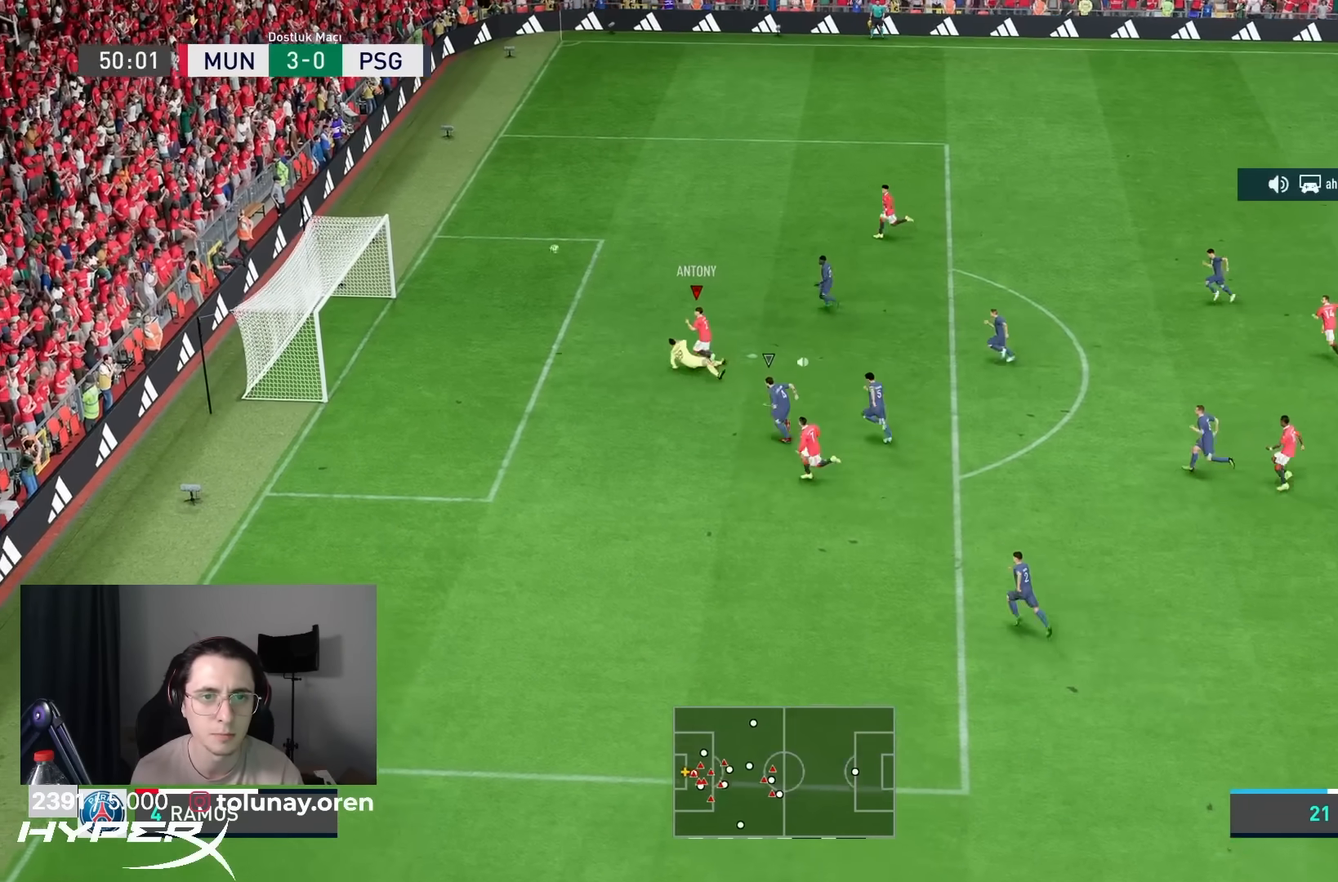
{"dt_ms": 500, "buttons": [], "left_stick": "center", "right_stick": "center", "events": []}
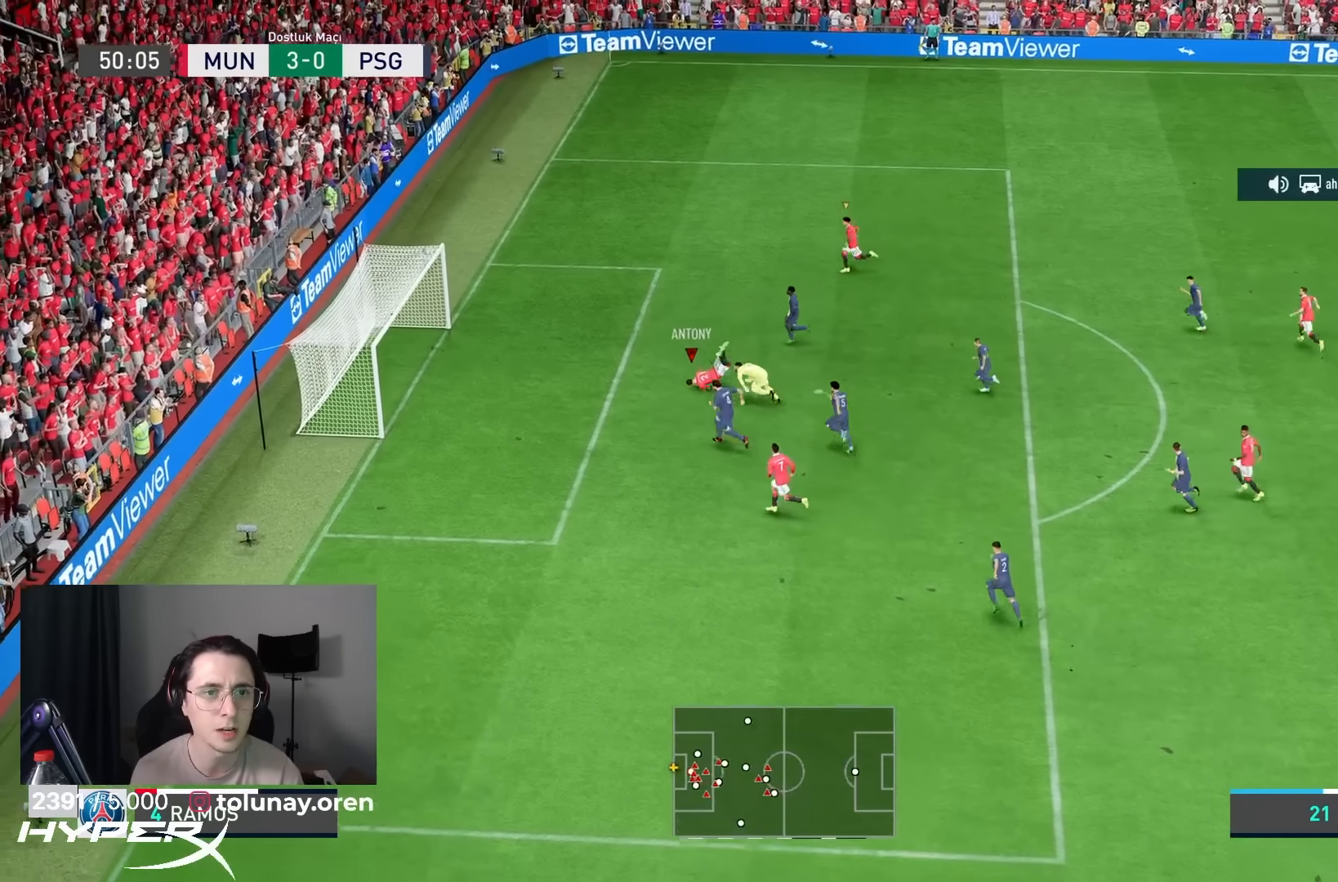
{"dt_ms": 500, "buttons": [], "left_stick": "left", "right_stick": "center", "events": [[67, "left_stick", "left"]]}